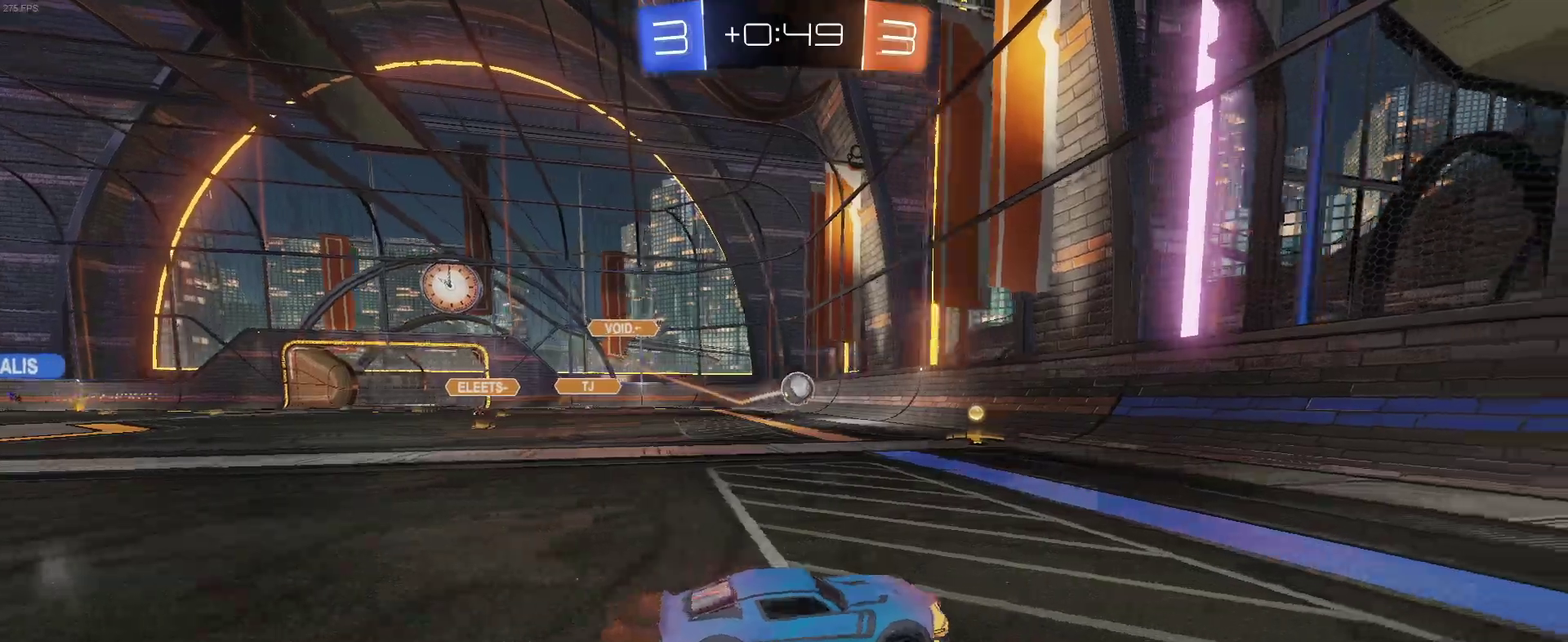
Gameplay with a controller (PlayStation layout); each line is a JSON object with the inputs held at the frame after it. "events" lists button and stick changes between this image and that frame as [ms after this image, input, new state], when the widget could be followed in between. Not read: L1 R1.
{"buttons": ["R2"], "left_stick": "center", "right_stick": "center", "events": [[67, "SQUARE", "up"], [417, "left_stick", "center"]]}
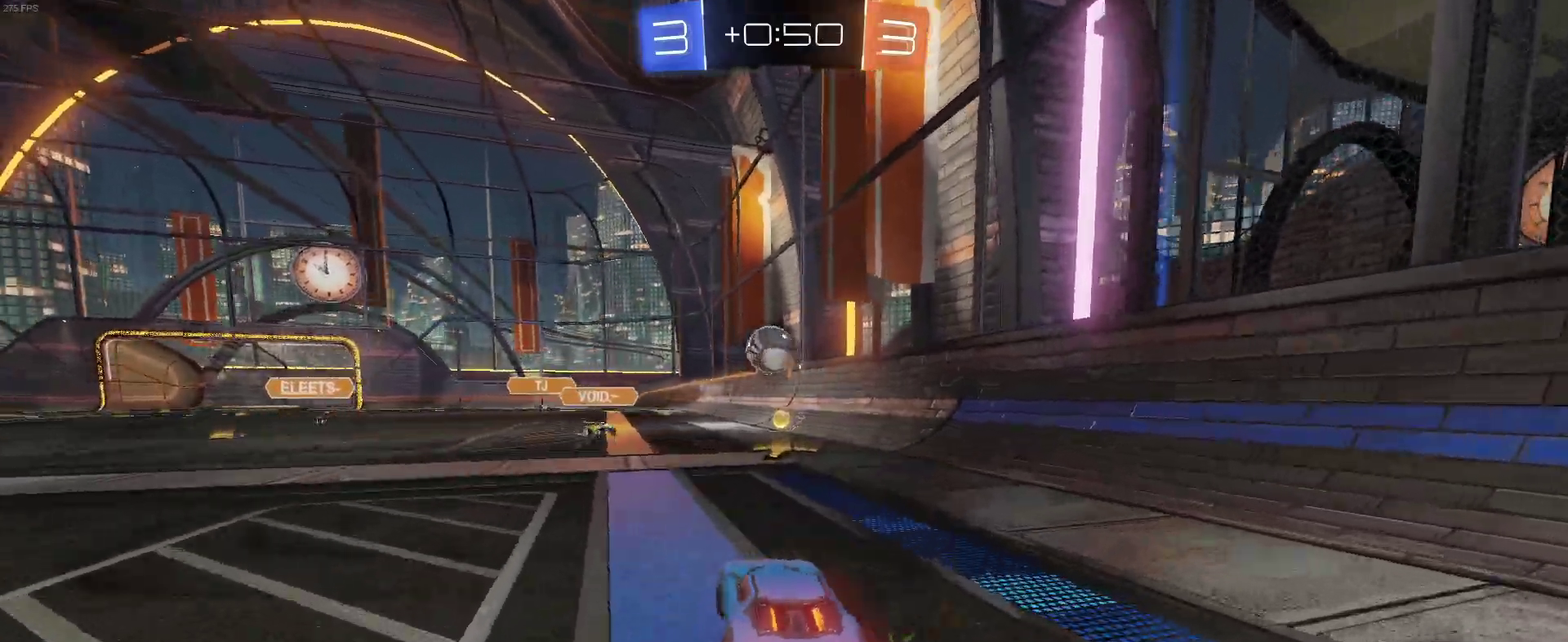
{"buttons": ["R2"], "left_stick": "down-right", "right_stick": "center", "events": [[50, "left_stick", "left"], [250, "CROSS", "down"], [283, "left_stick", "down"], [333, "left_stick", "down-right"], [383, "left_stick", "center"], [400, "CROSS", "up"], [433, "left_stick", "down-right"]]}
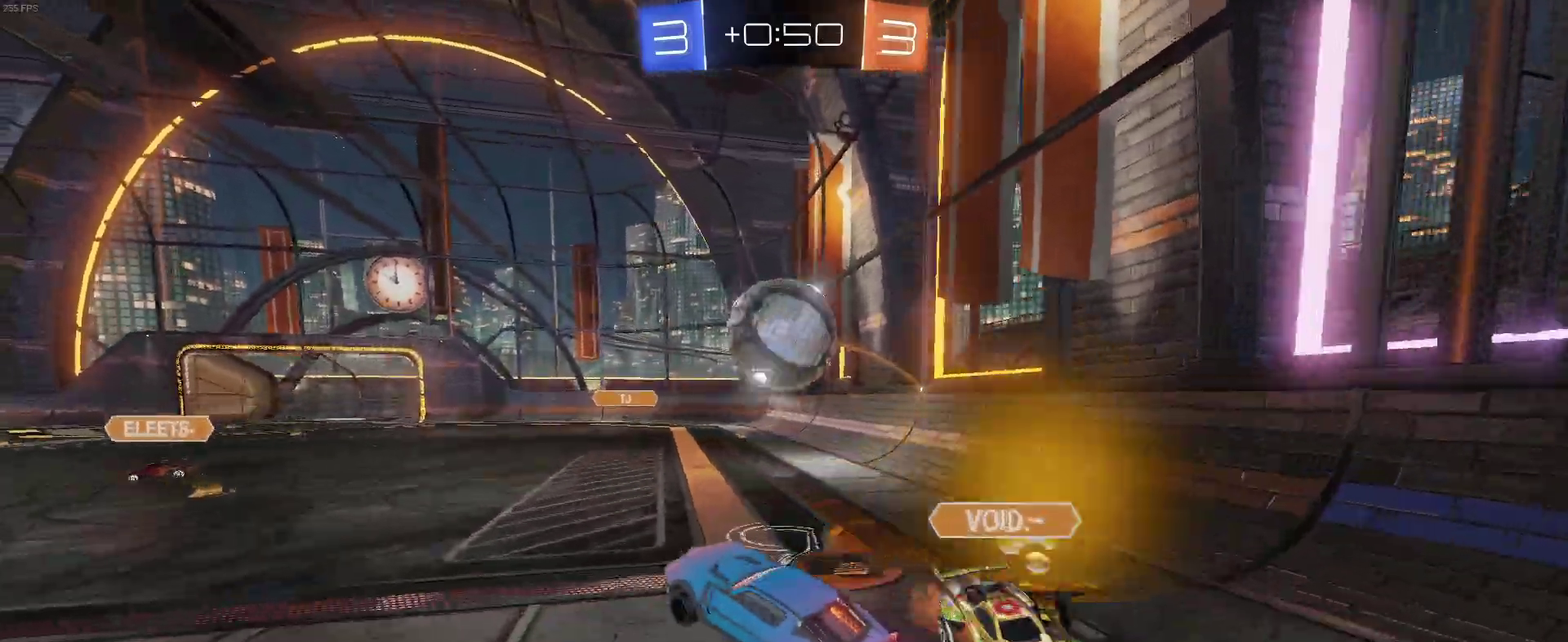
{"buttons": [], "left_stick": "center", "right_stick": "center", "events": [[33, "R2", "up"], [117, "left_stick", "right"], [167, "CROSS", "down"], [283, "CROSS", "up"], [483, "left_stick", "center"]]}
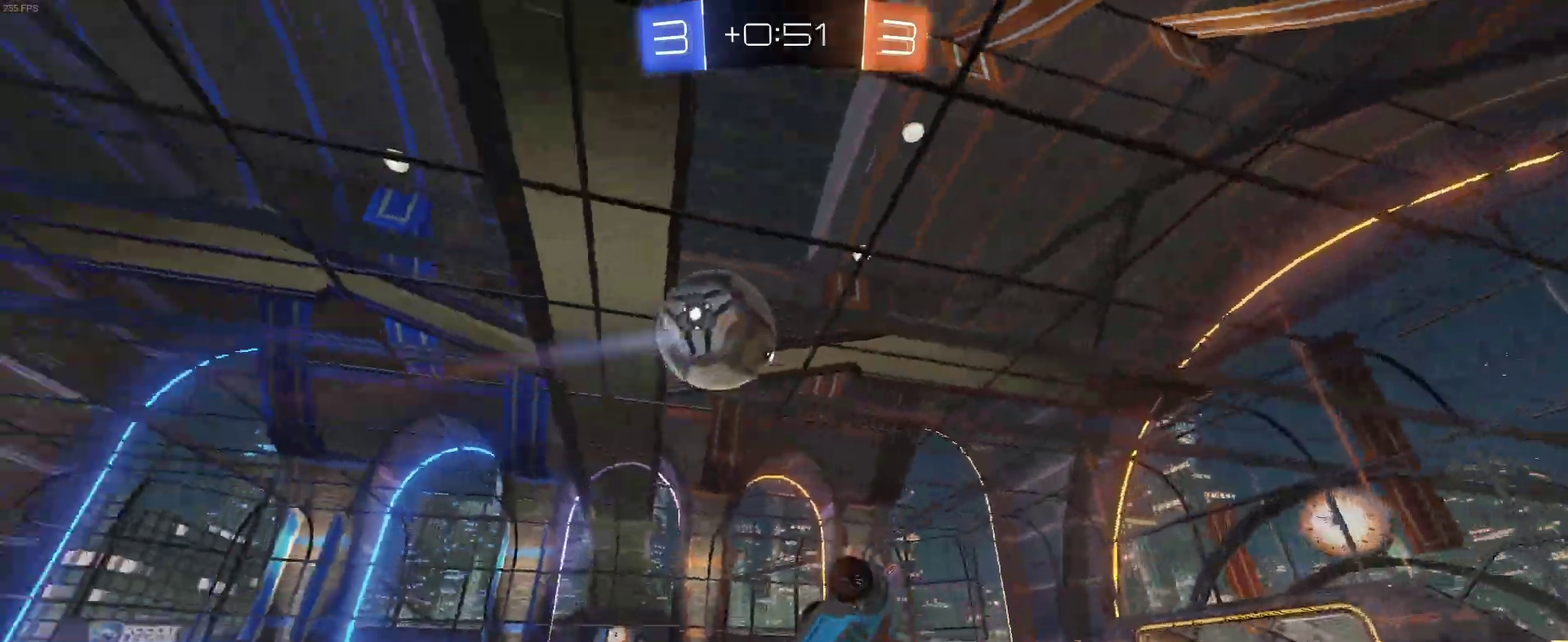
{"buttons": ["R2"], "left_stick": "up", "right_stick": "center", "events": [[167, "R2", "down"], [300, "left_stick", "up"]]}
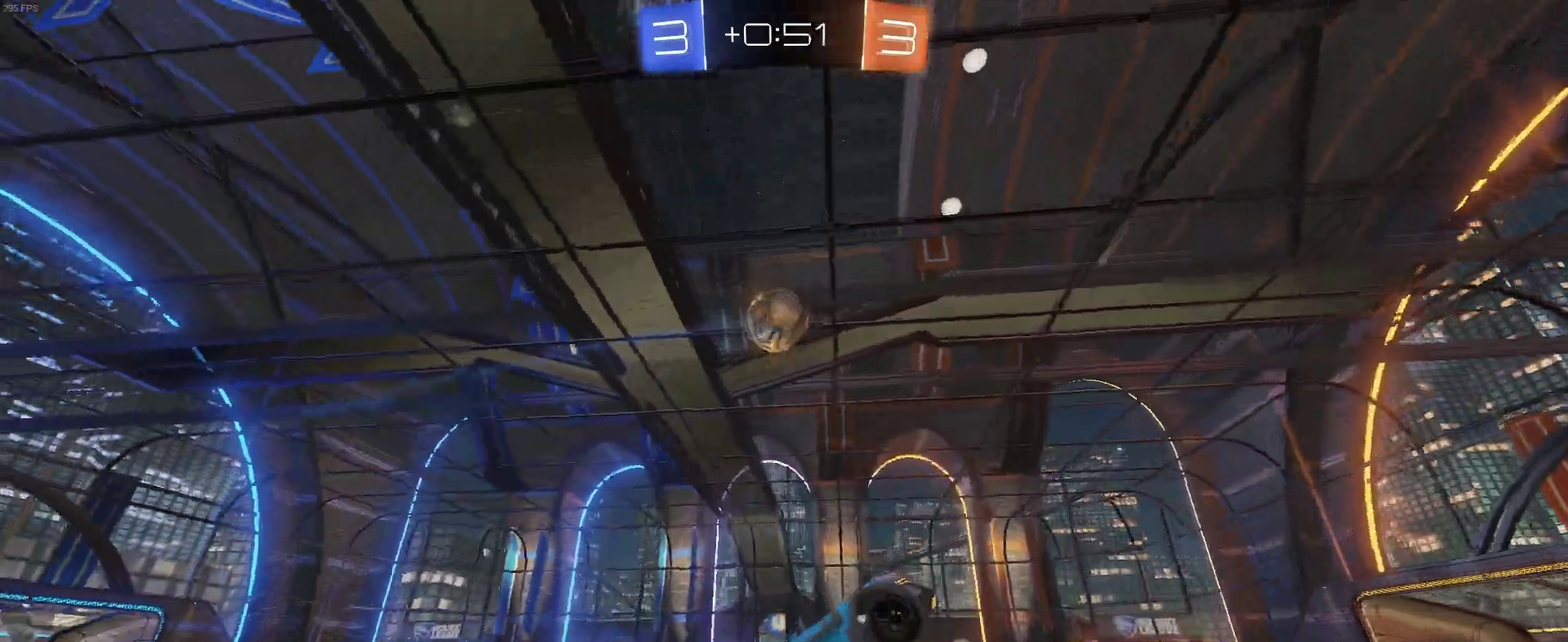
{"buttons": ["R2"], "left_stick": "right", "right_stick": "center", "events": [[267, "left_stick", "center"], [400, "left_stick", "right"]]}
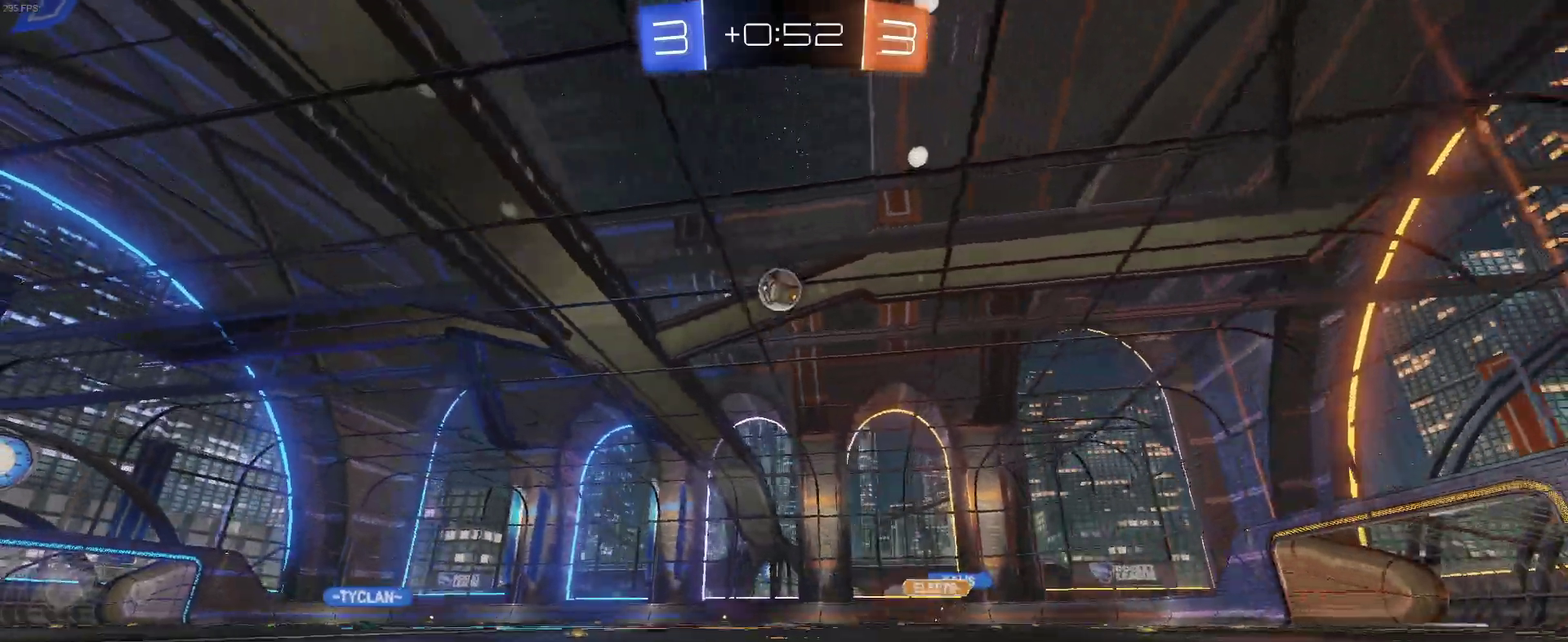
{"buttons": ["R2"], "left_stick": "right", "right_stick": "center", "events": [[150, "SQUARE", "down"], [267, "SQUARE", "up"]]}
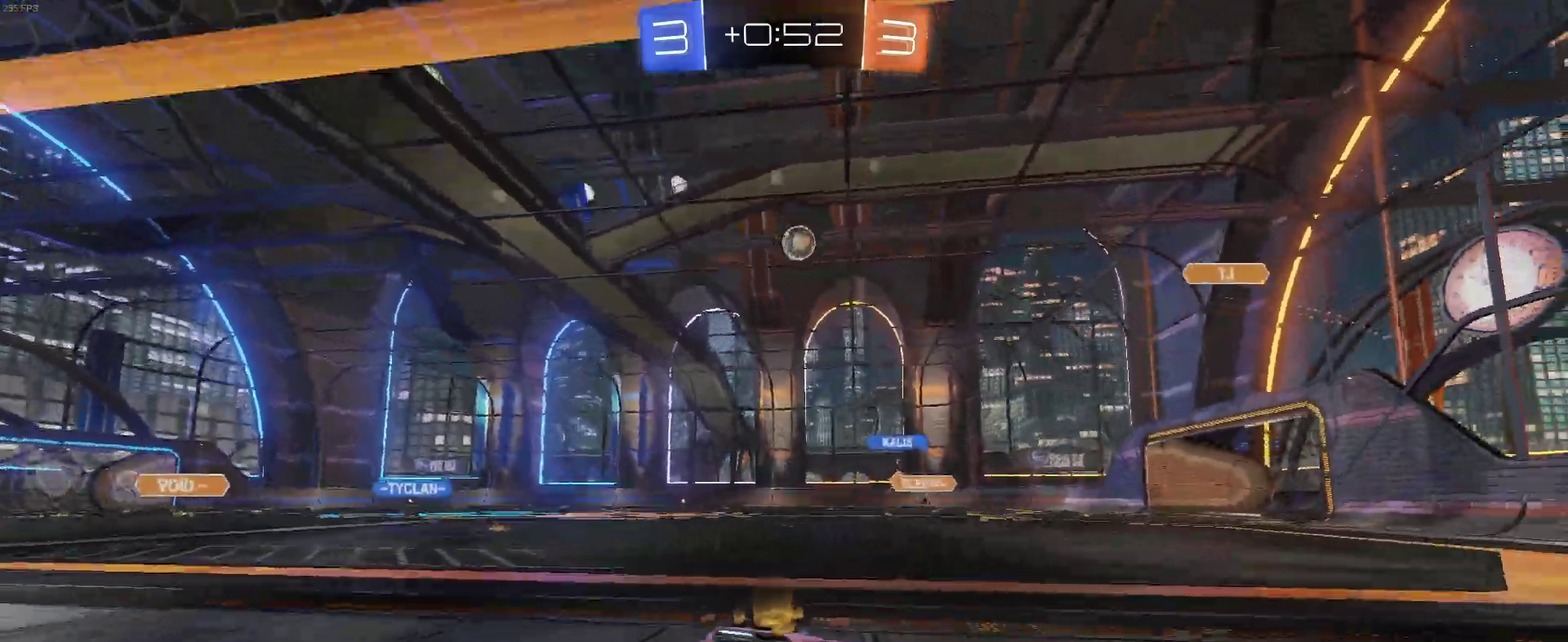
{"buttons": ["R2"], "left_stick": "right", "right_stick": "center", "events": []}
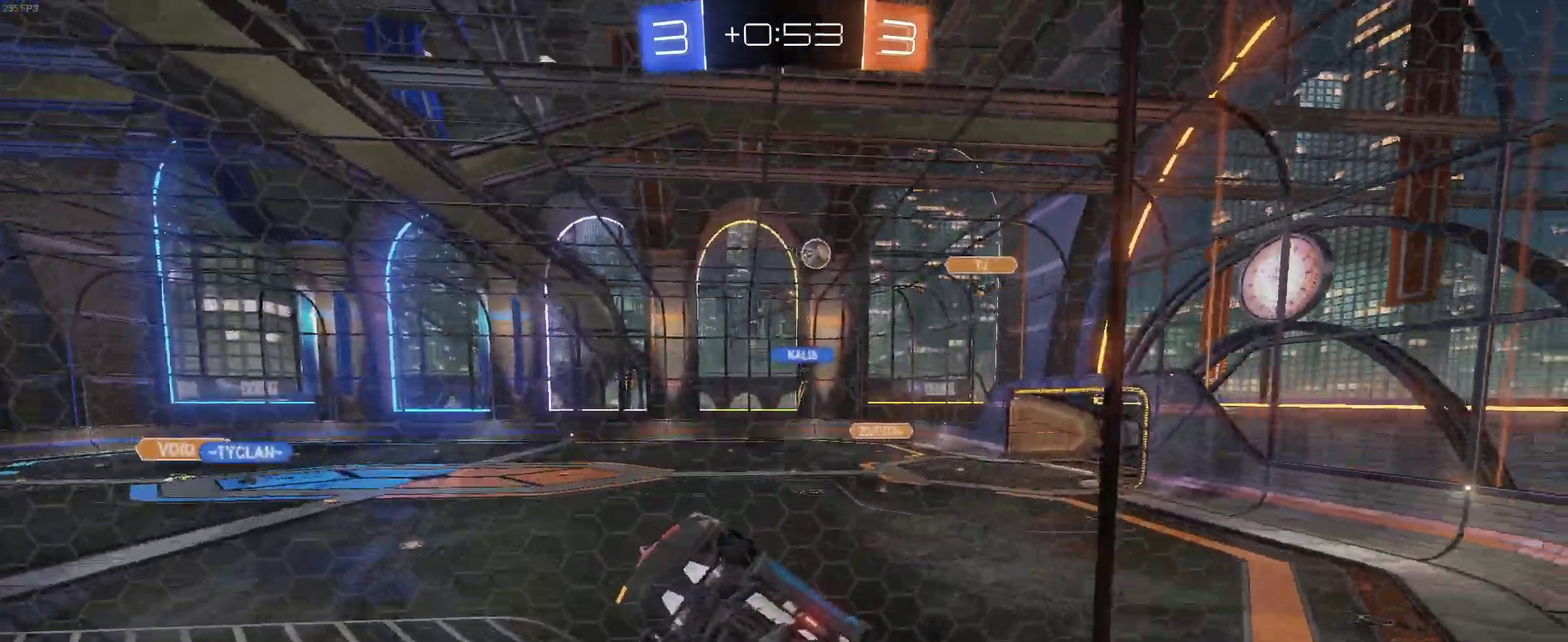
{"buttons": ["R2"], "left_stick": "right", "right_stick": "center", "events": []}
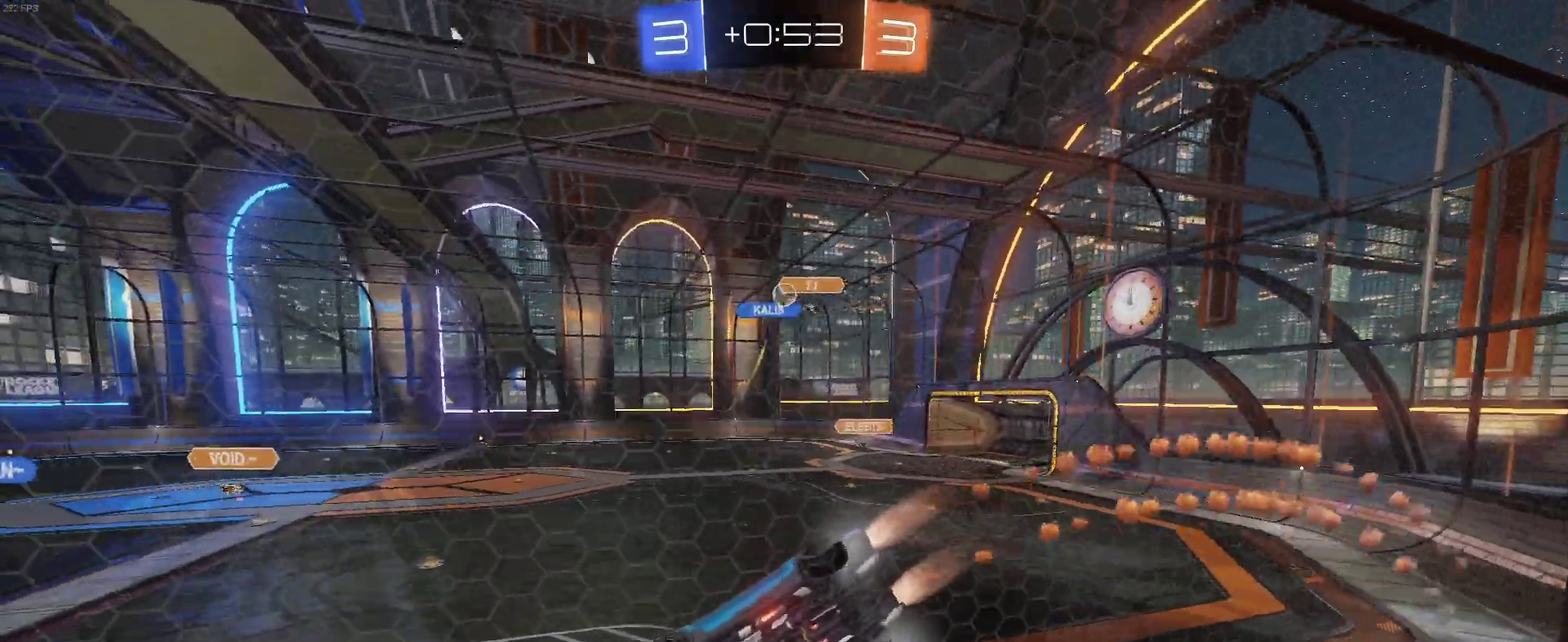
{"buttons": ["R2"], "left_stick": "left", "right_stick": "center", "events": [[33, "left_stick", "center"], [400, "left_stick", "left"]]}
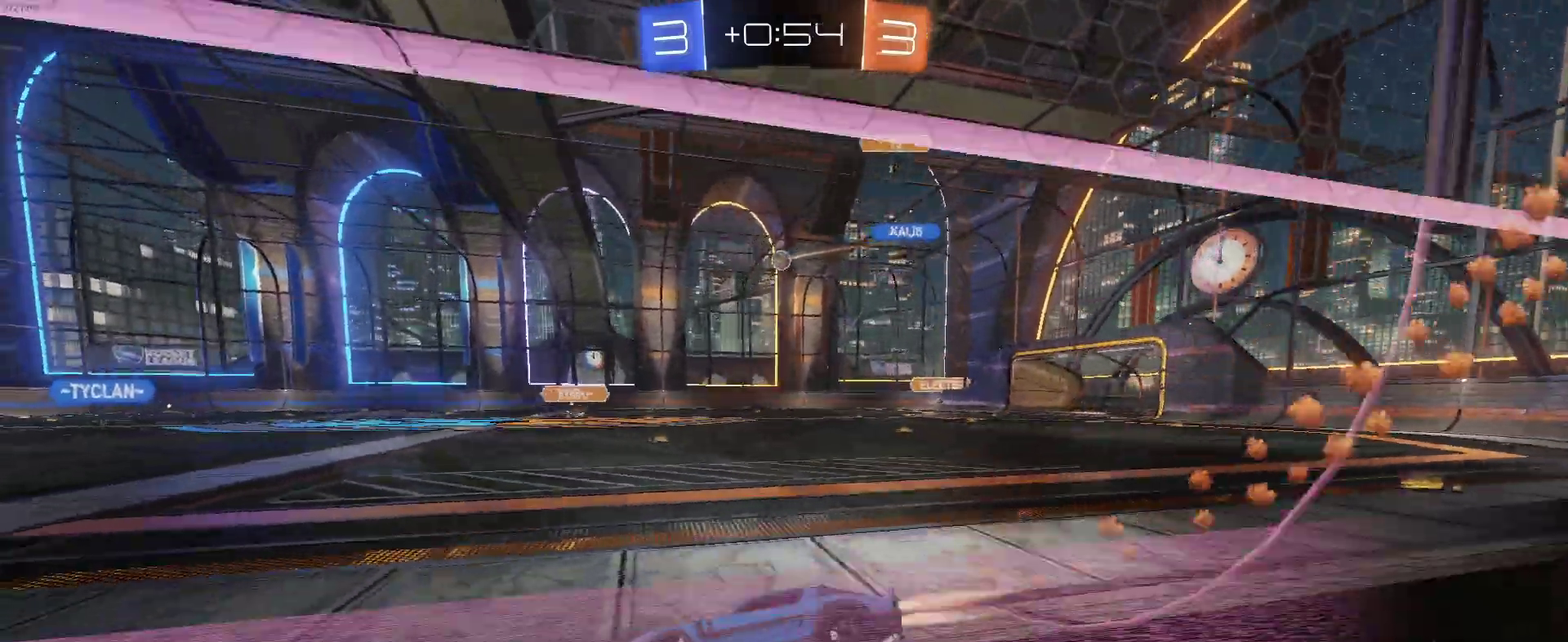
{"buttons": ["R2"], "left_stick": "center", "right_stick": "center", "events": [[33, "left_stick", "center"]]}
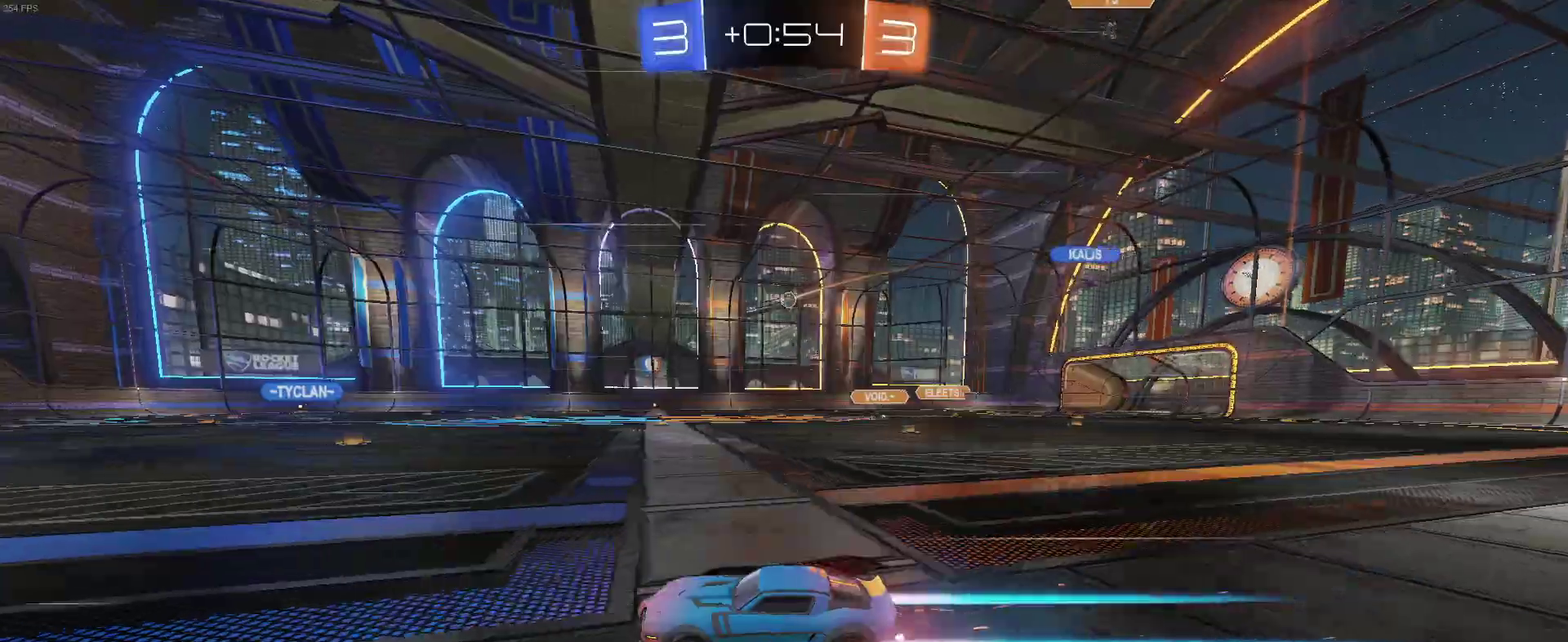
{"buttons": ["R2"], "left_stick": "center", "right_stick": "center", "events": [[83, "left_stick", "left"], [183, "left_stick", "center"], [233, "TRIANGLE", "down"], [367, "TRIANGLE", "up"]]}
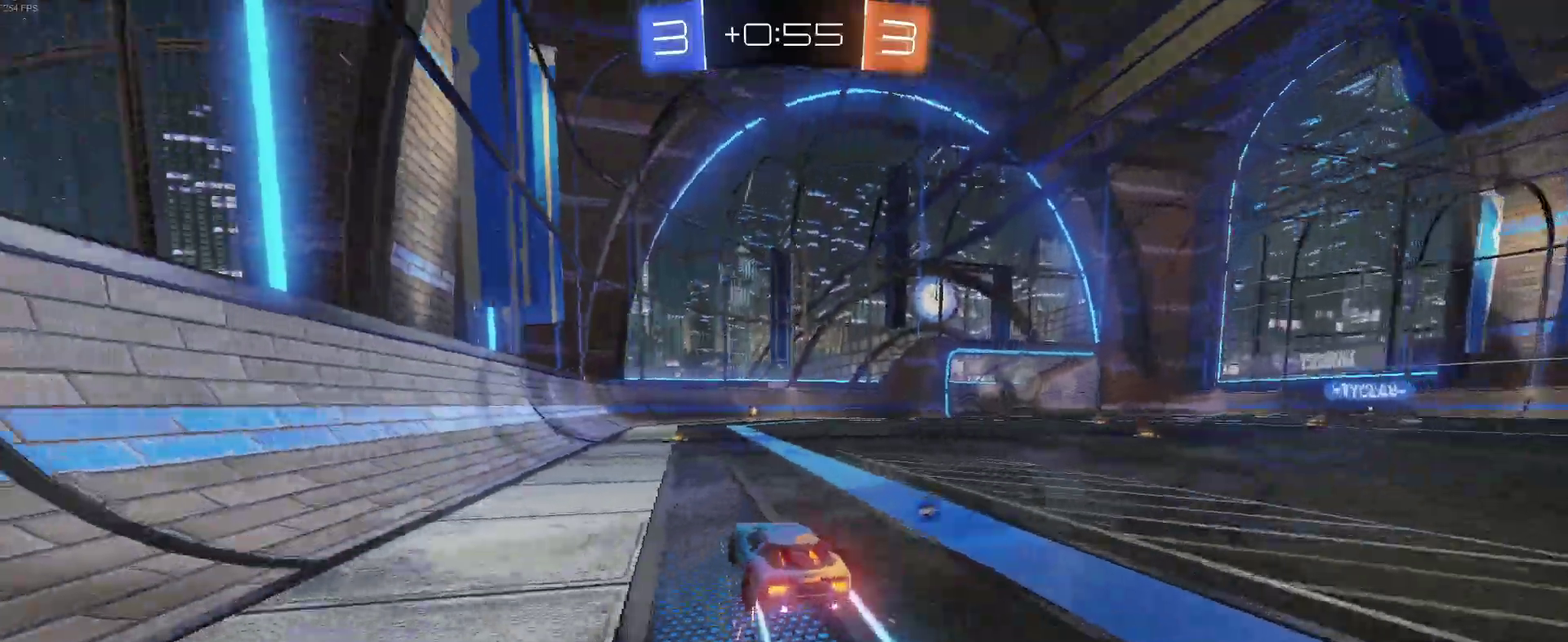
{"buttons": ["R2"], "left_stick": "center", "right_stick": "center", "events": [[117, "TRIANGLE", "down"], [233, "TRIANGLE", "up"]]}
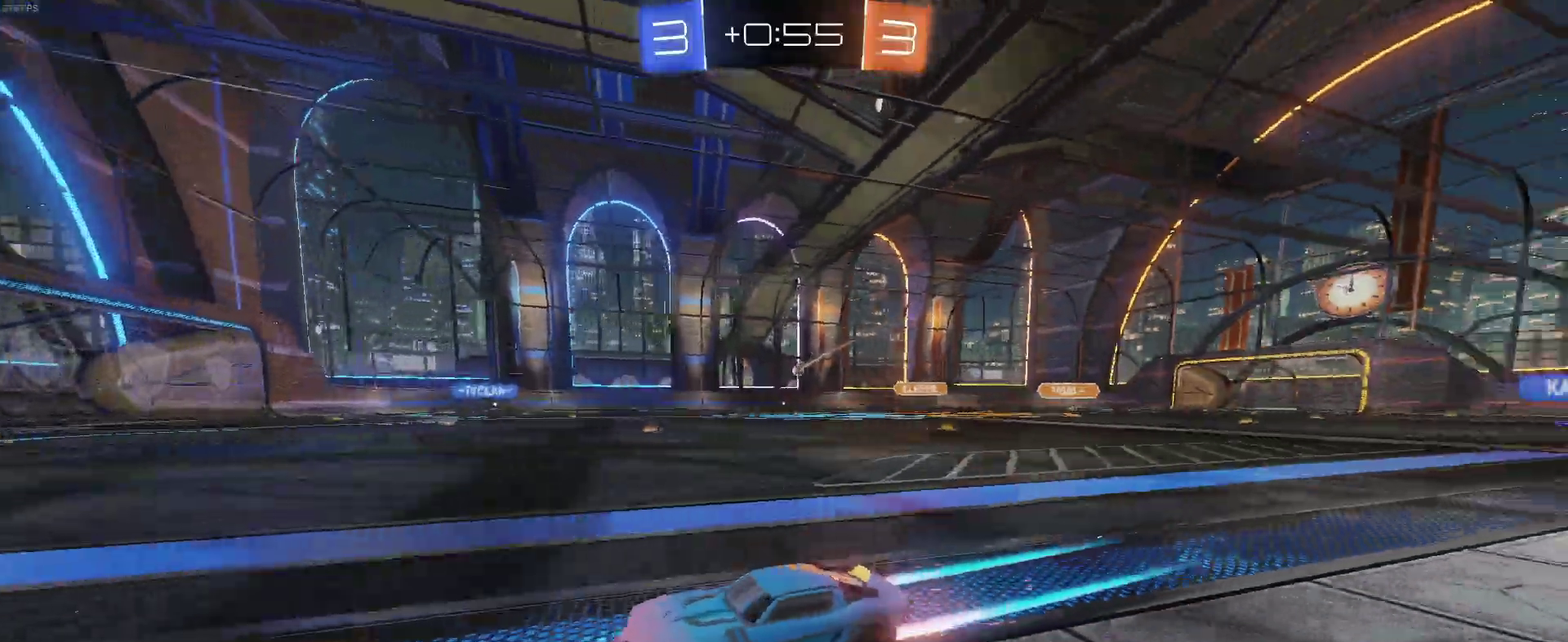
{"buttons": ["R2"], "left_stick": "right", "right_stick": "center", "events": [[17, "left_stick", "right"], [117, "left_stick", "center"], [483, "left_stick", "right"]]}
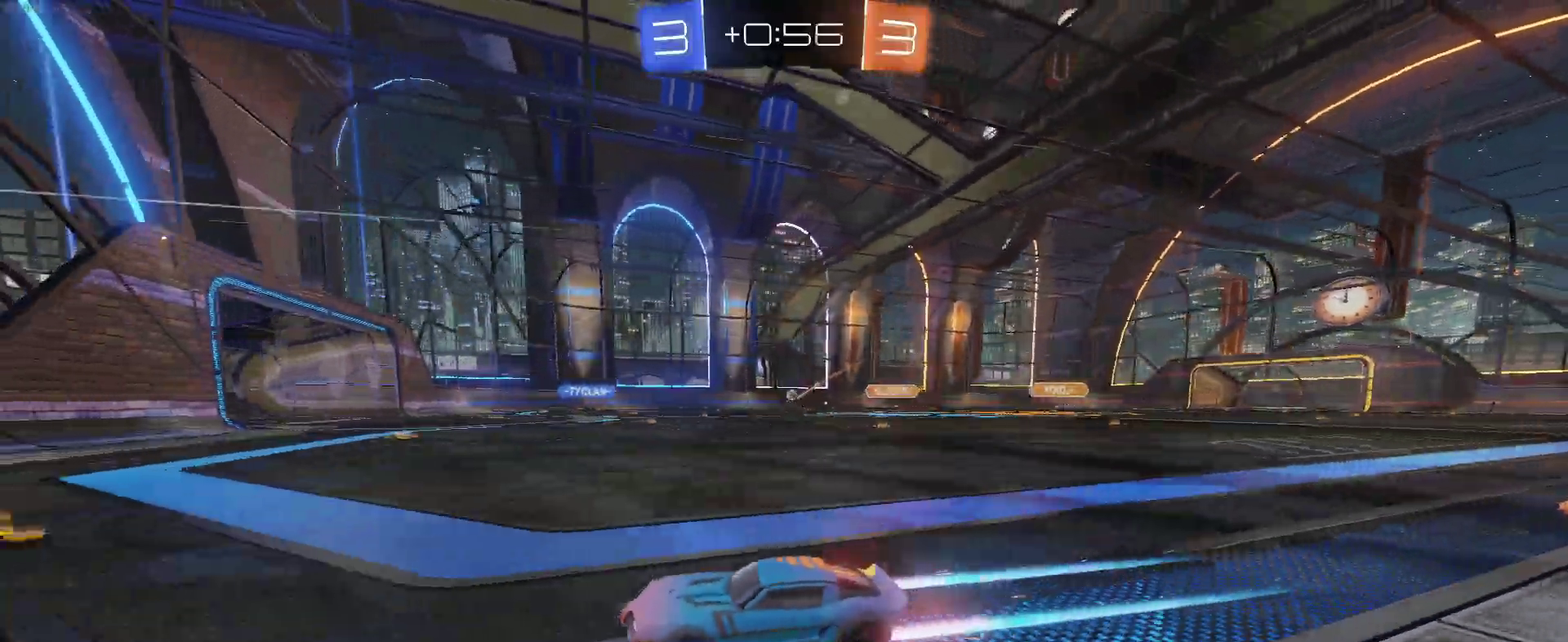
{"buttons": ["R2"], "left_stick": "right", "right_stick": "center", "events": [[33, "left_stick", "center"], [133, "left_stick", "right"]]}
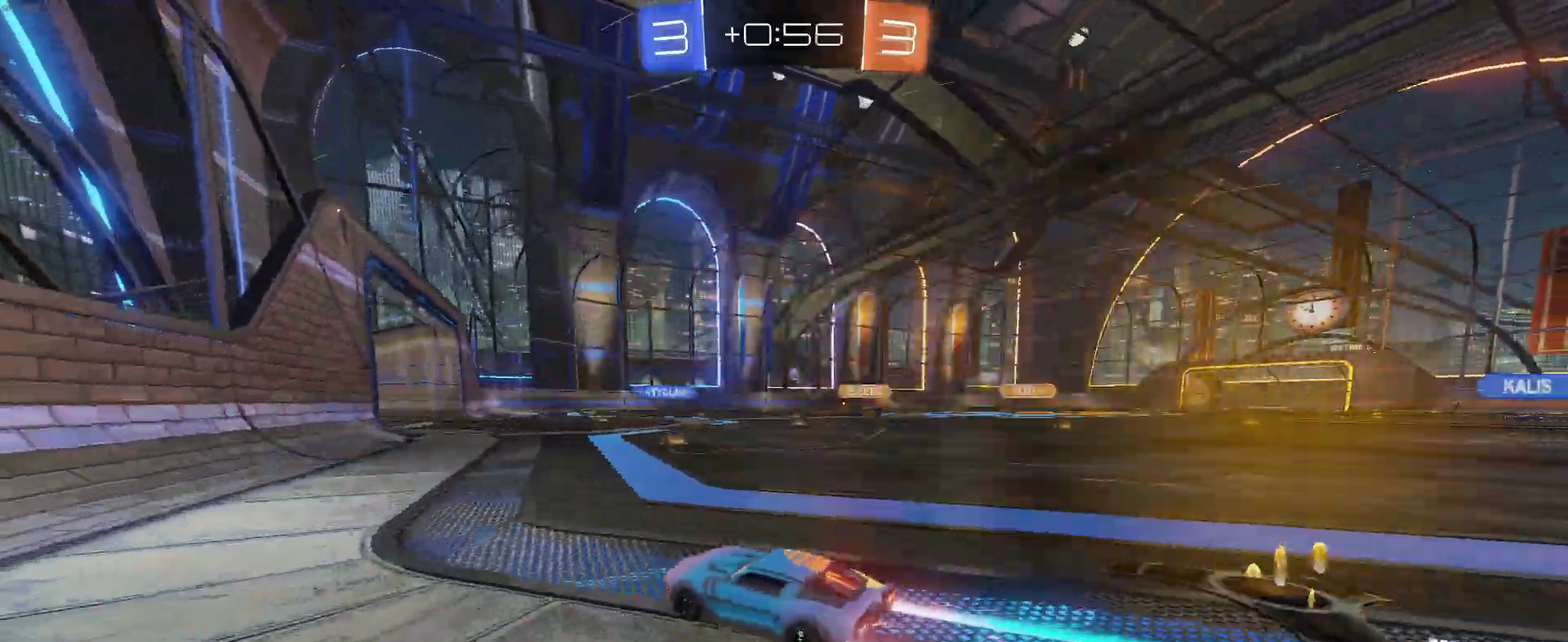
{"buttons": ["R2"], "left_stick": "center", "right_stick": "center", "events": [[350, "left_stick", "center"]]}
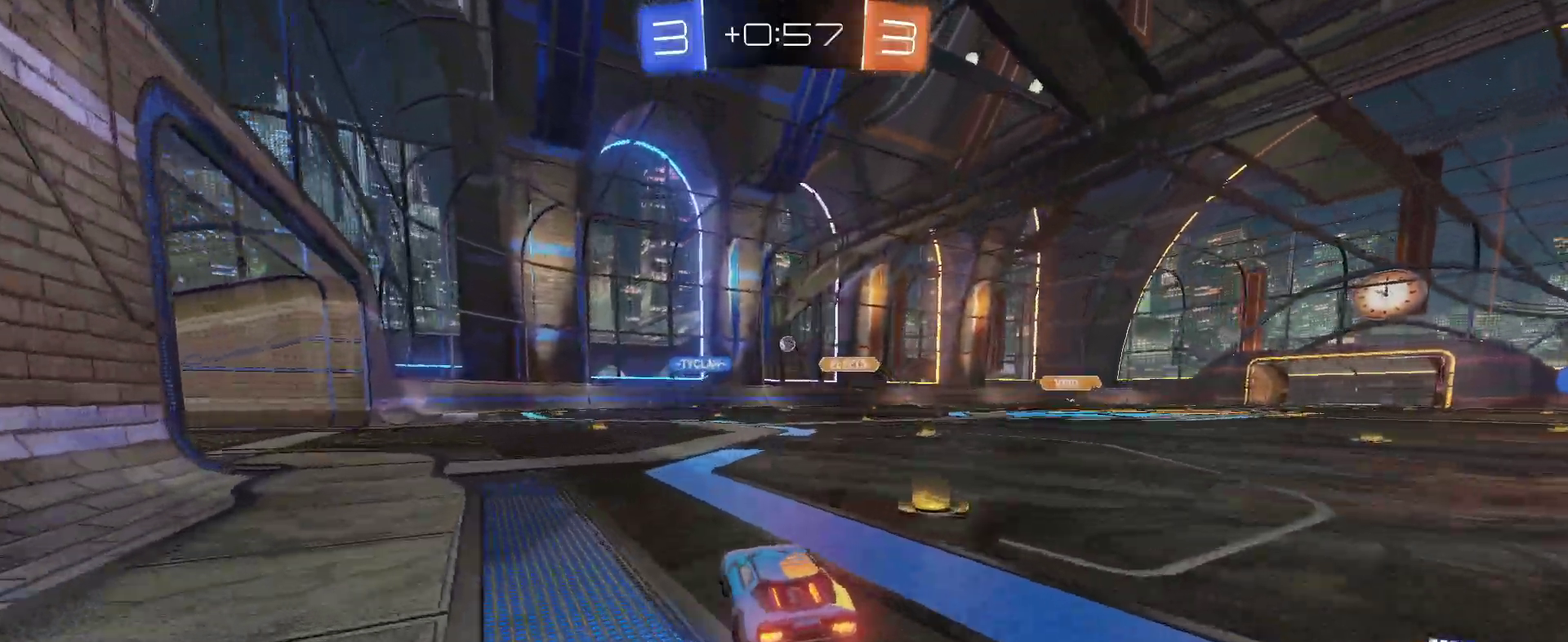
{"buttons": ["R2"], "left_stick": "right", "right_stick": "center", "events": [[17, "left_stick", "left"], [183, "left_stick", "center"], [433, "left_stick", "right"]]}